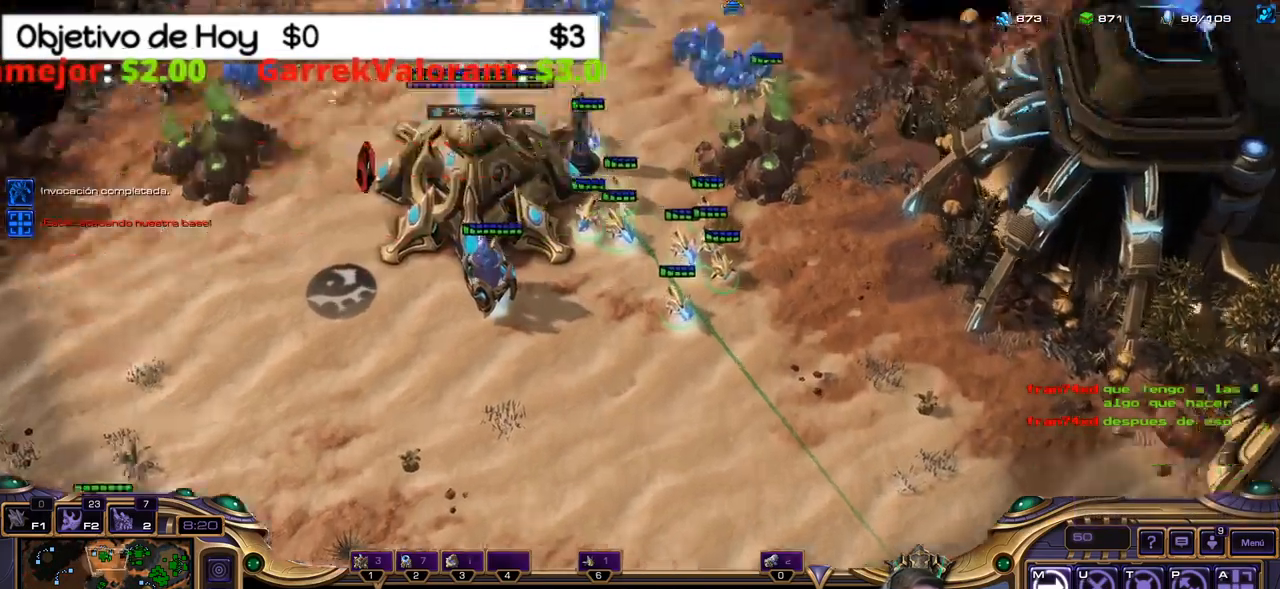
Gameplay with keyboard; each line is a JSON object with the keys held at the frame after it. "events" lists presses ("down") and releases ("up") of ".", "/", "0", "1", "2", "3", "4", "5", "6", "7", "8", "9", "a", "alt_l", "alt_r", "b", "backslash", "backspace", "c", "caps_lock", "comma", "ctrl_l", "ctrl_r", "d", "e", "equals", "f", "g", "h", "i", "j", "k", "l", "lbracket", "m", "minus", "n", "o", "p", "q", "quote", "r", "rbracket", "return", "s", "semicolon", "shift_l", "shift_r", "space", "super_l", "super_r", "t", "tab", "tilde", "u", "v", "w", "x", "y" and "z" between this image and that frame as [ms after this image, input, new state], when the widget could be followed in between. No other keys are recorded. Mouse input is not recorded.
{"keys": ["shift_l"], "events": []}
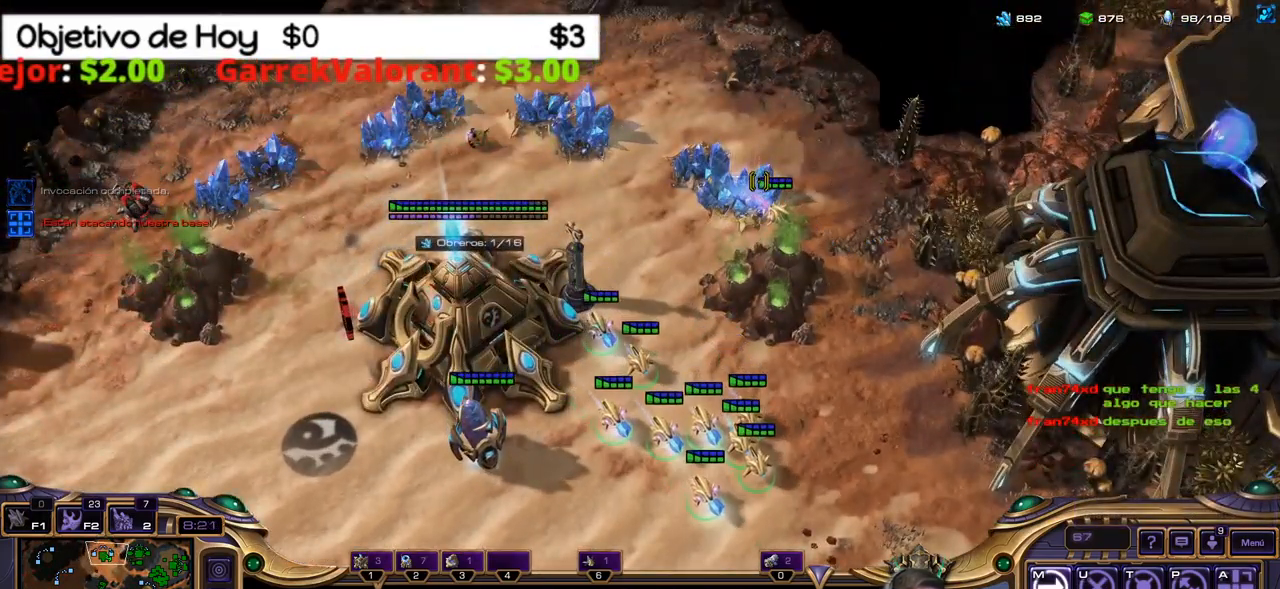
{"keys": [], "events": [[300, "shift_l", "up"]]}
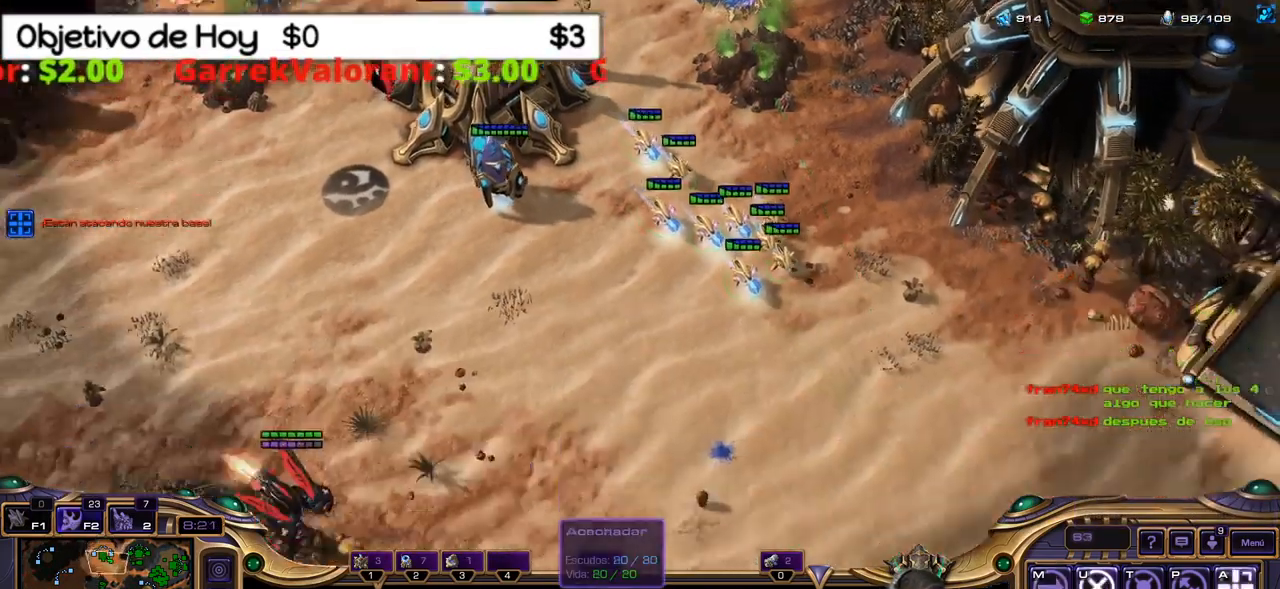
{"keys": [], "events": []}
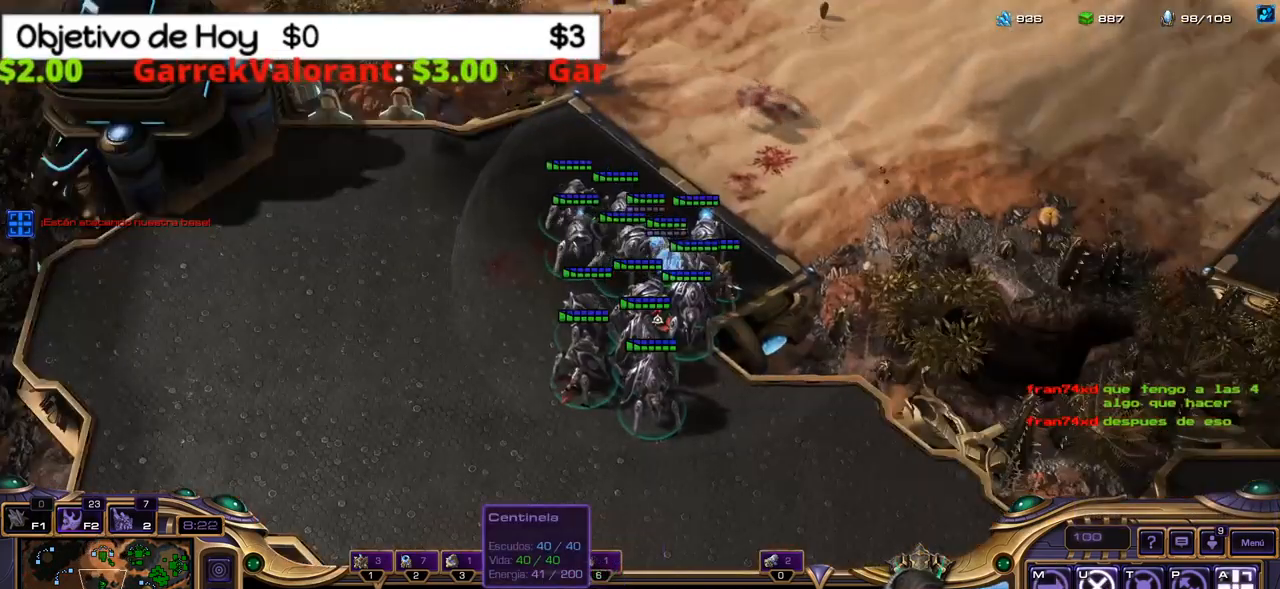
{"keys": [], "events": []}
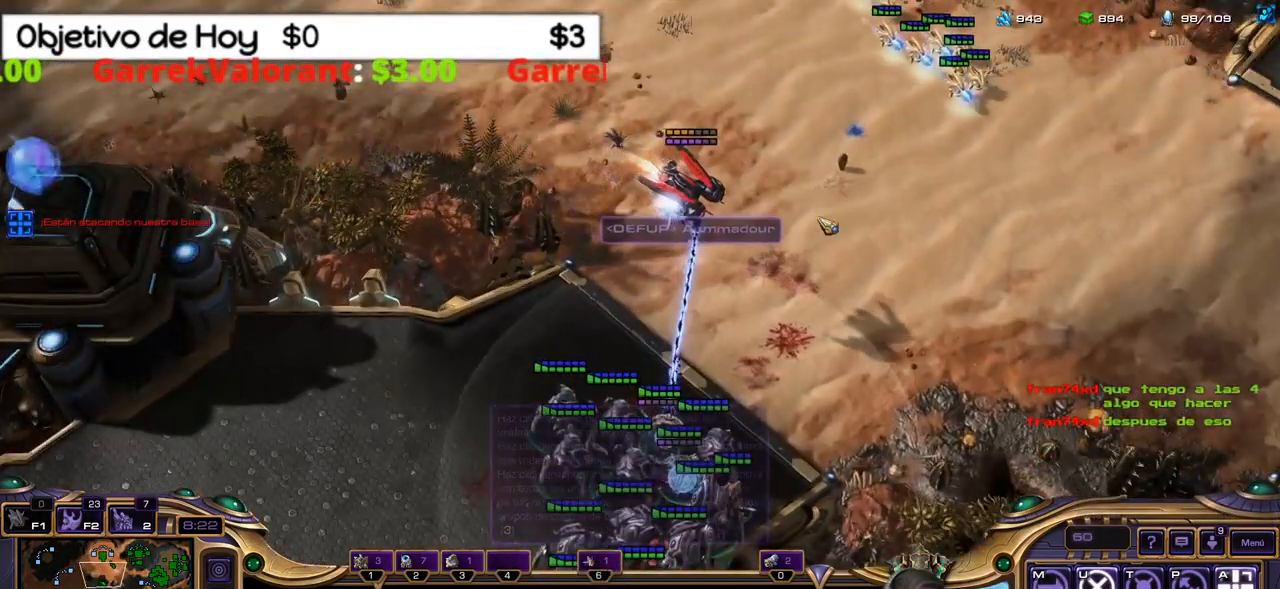
{"keys": [], "events": [[250, "a", "down"], [400, "a", "up"]]}
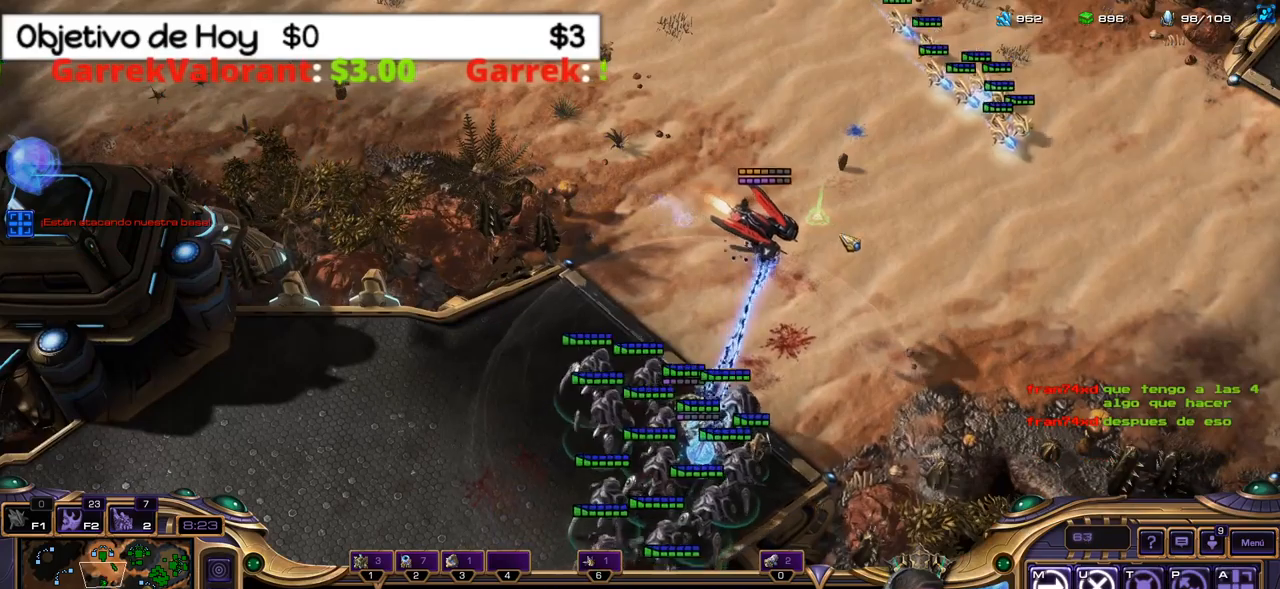
{"keys": [], "events": []}
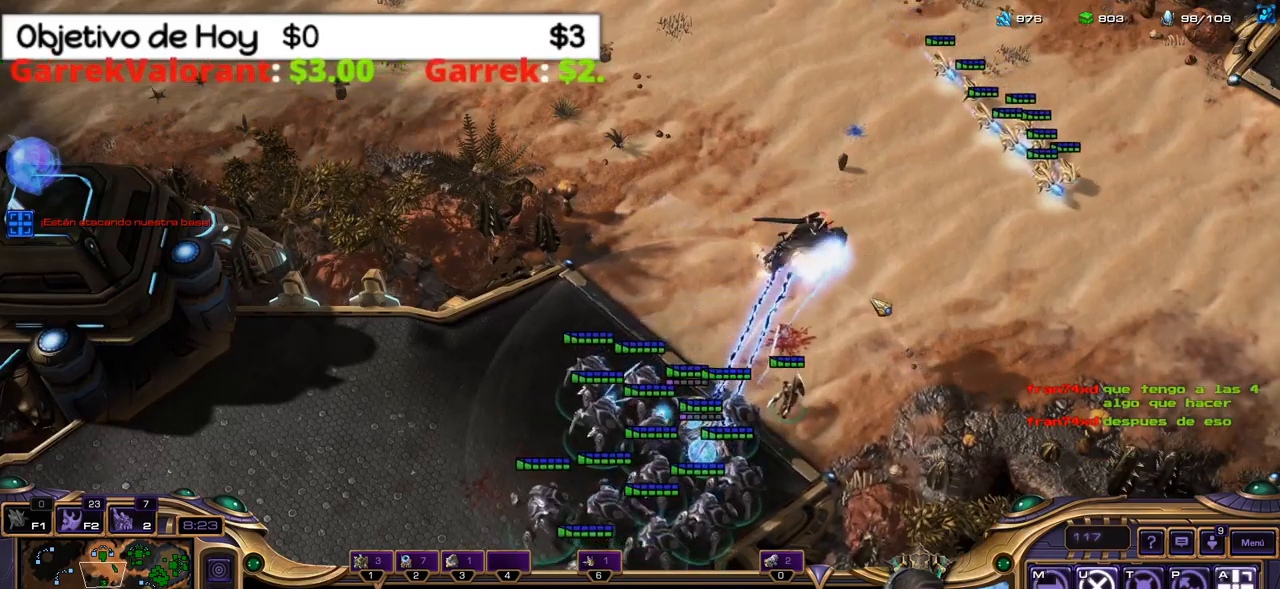
{"keys": [], "events": []}
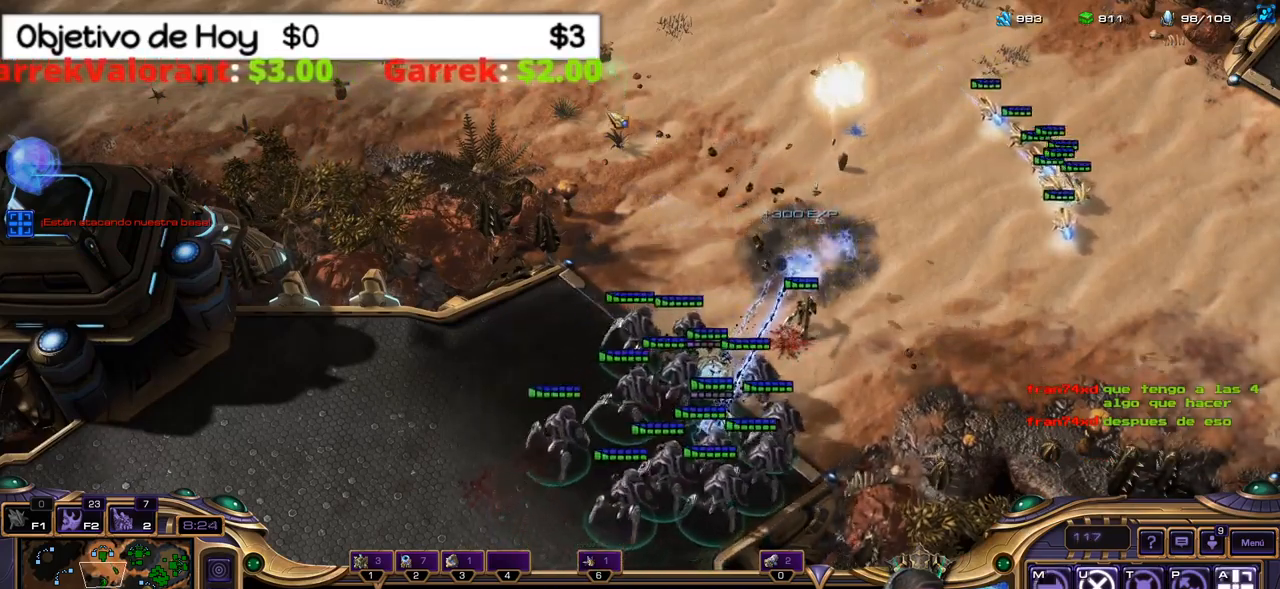
{"keys": [], "events": []}
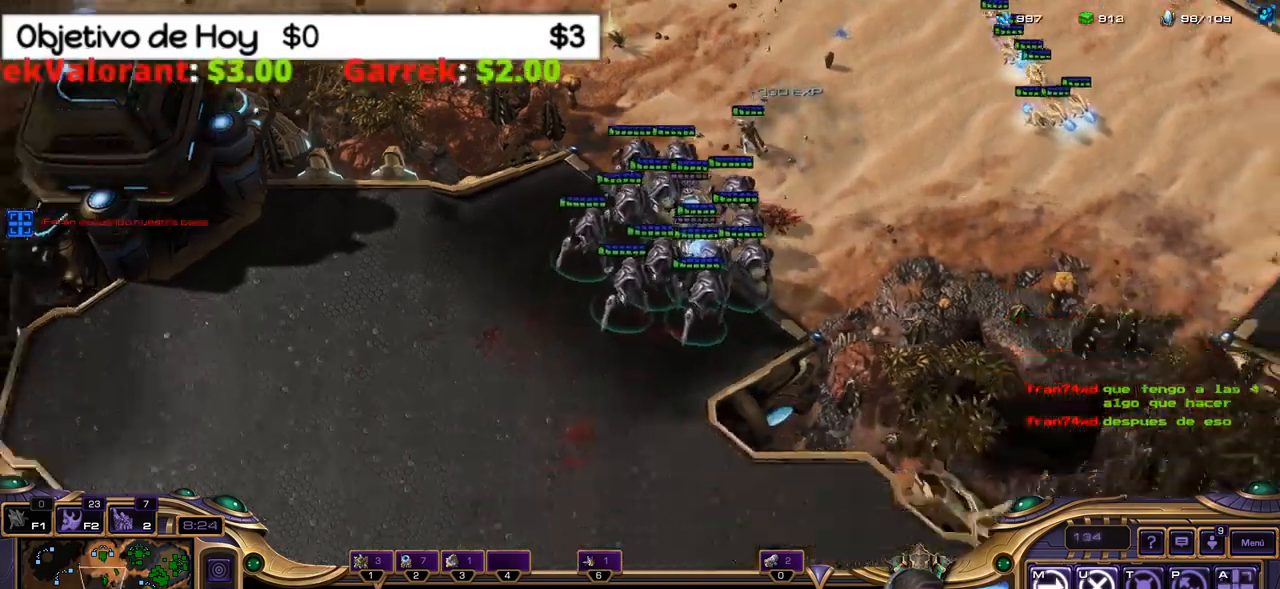
{"keys": [], "events": []}
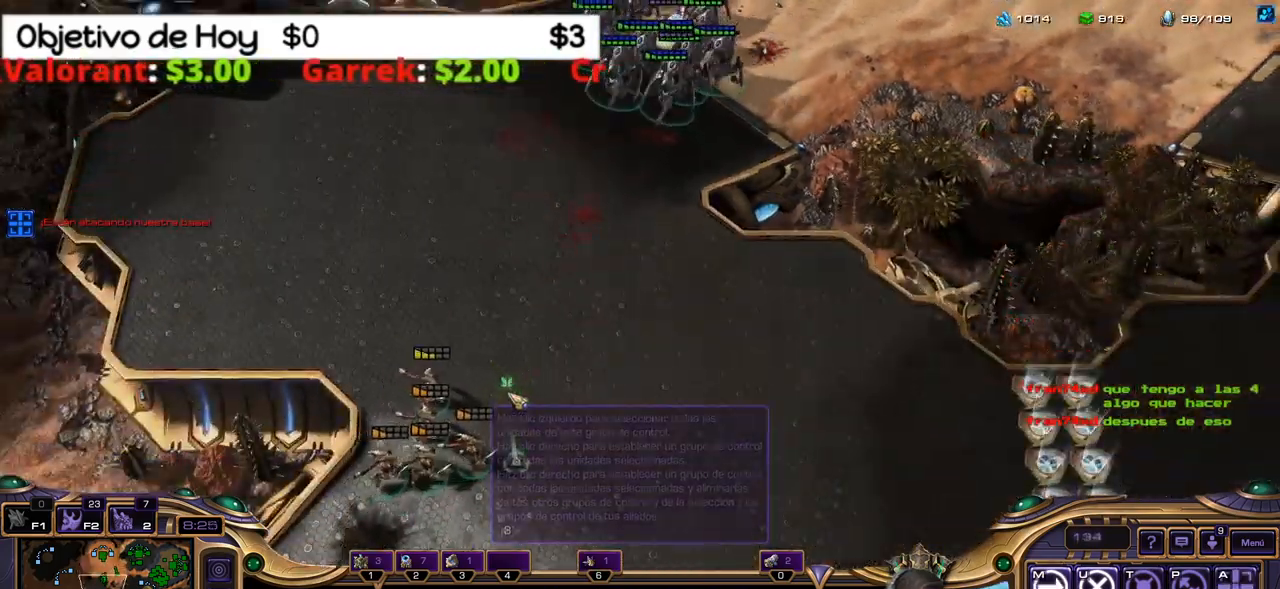
{"keys": [], "events": []}
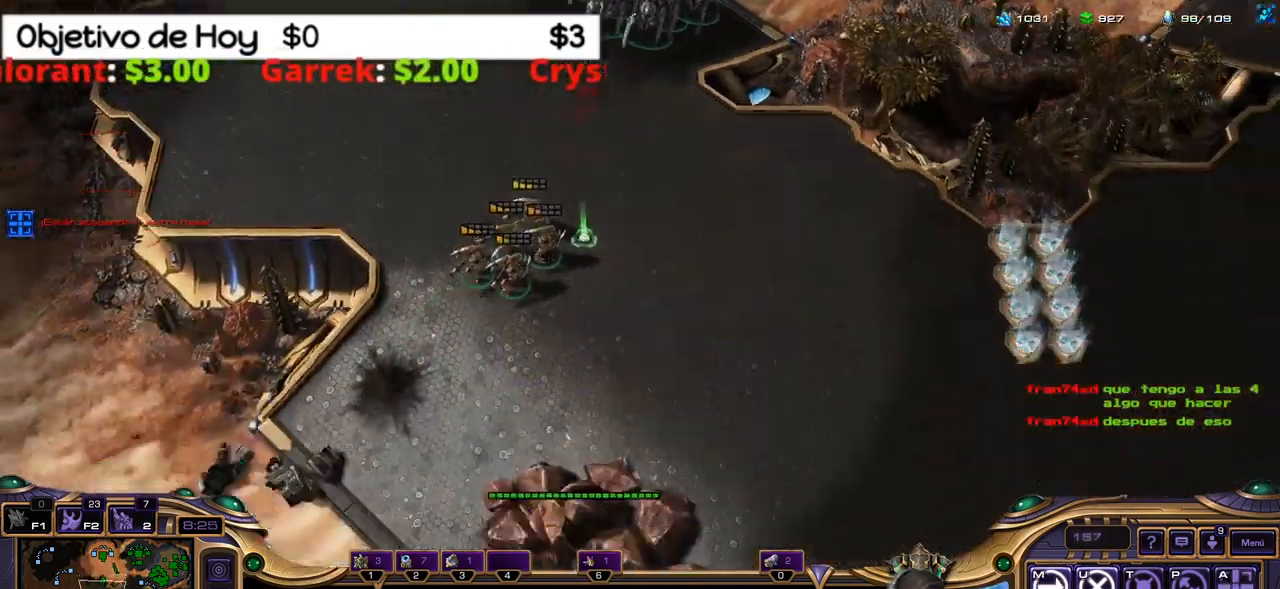
{"keys": [], "events": []}
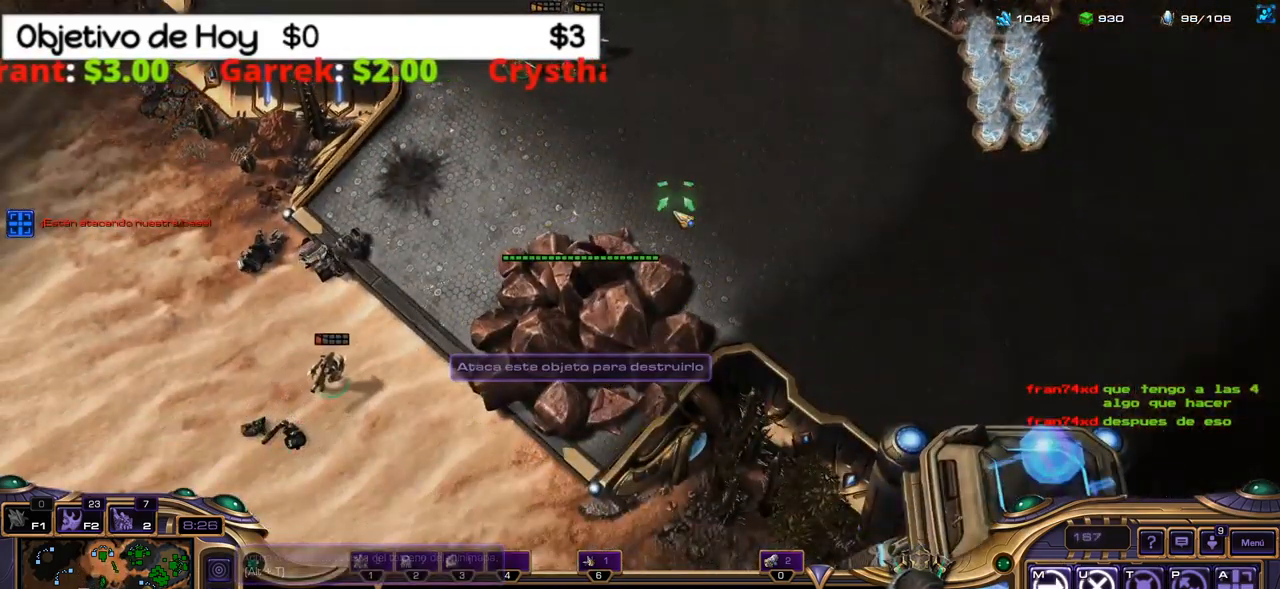
{"keys": [], "events": []}
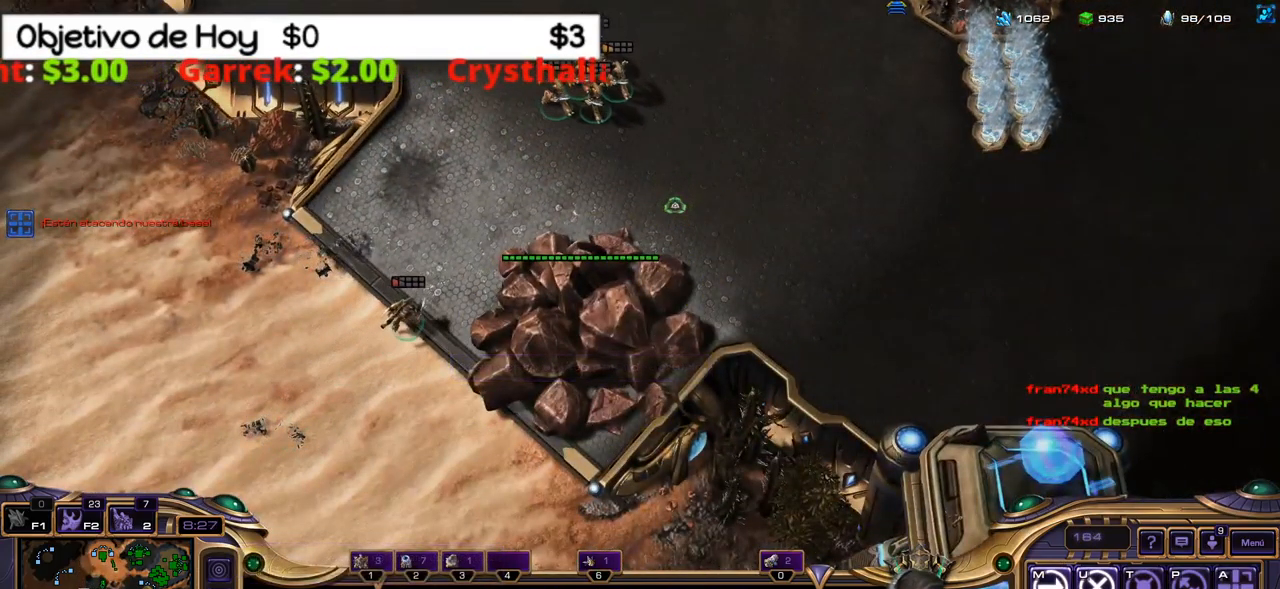
{"keys": [], "events": []}
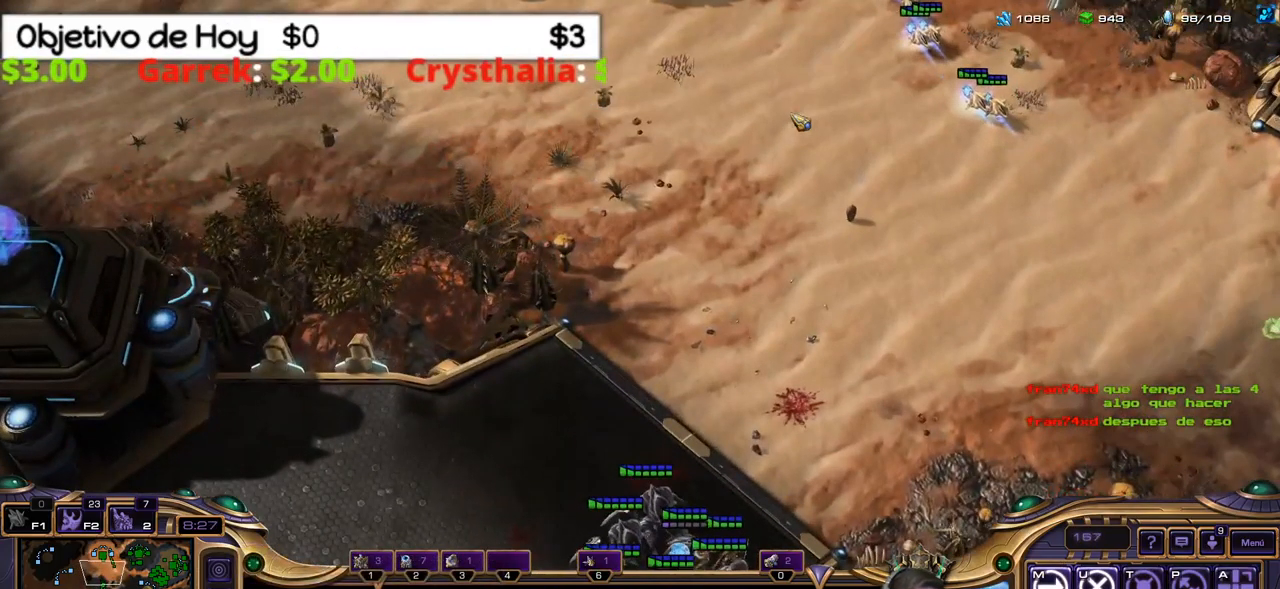
{"keys": [], "events": []}
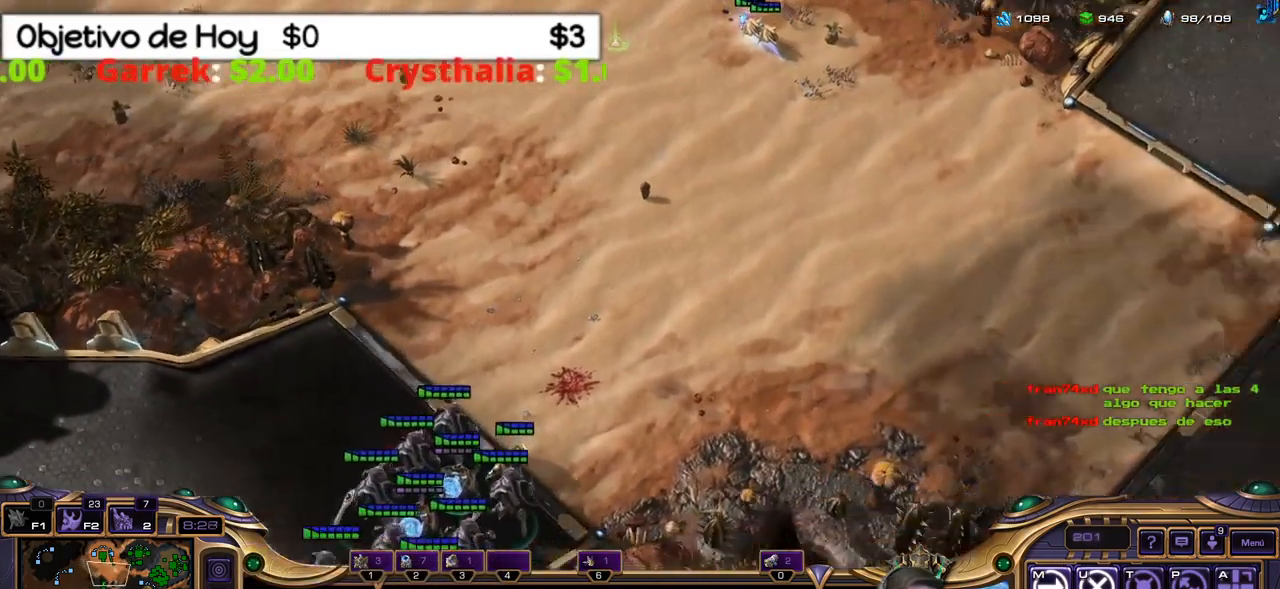
{"keys": [], "events": []}
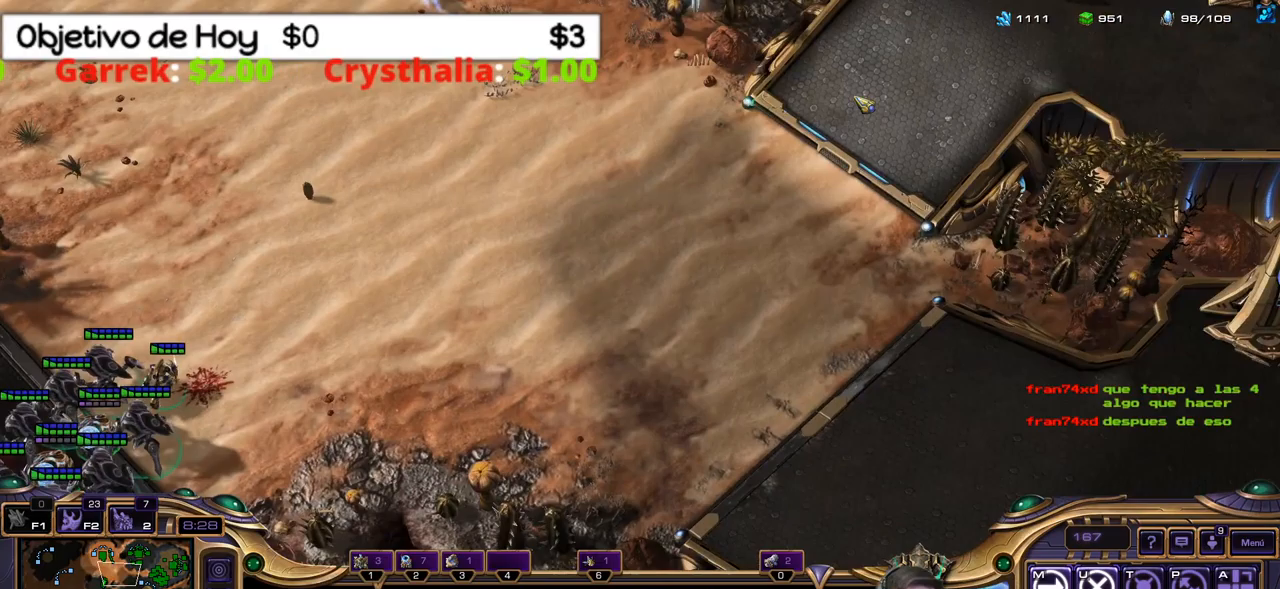
{"keys": ["shift_l", "w"], "events": [[200, "2", "down"], [333, "2", "up"], [383, "shift_l", "down"], [433, "w", "down"]]}
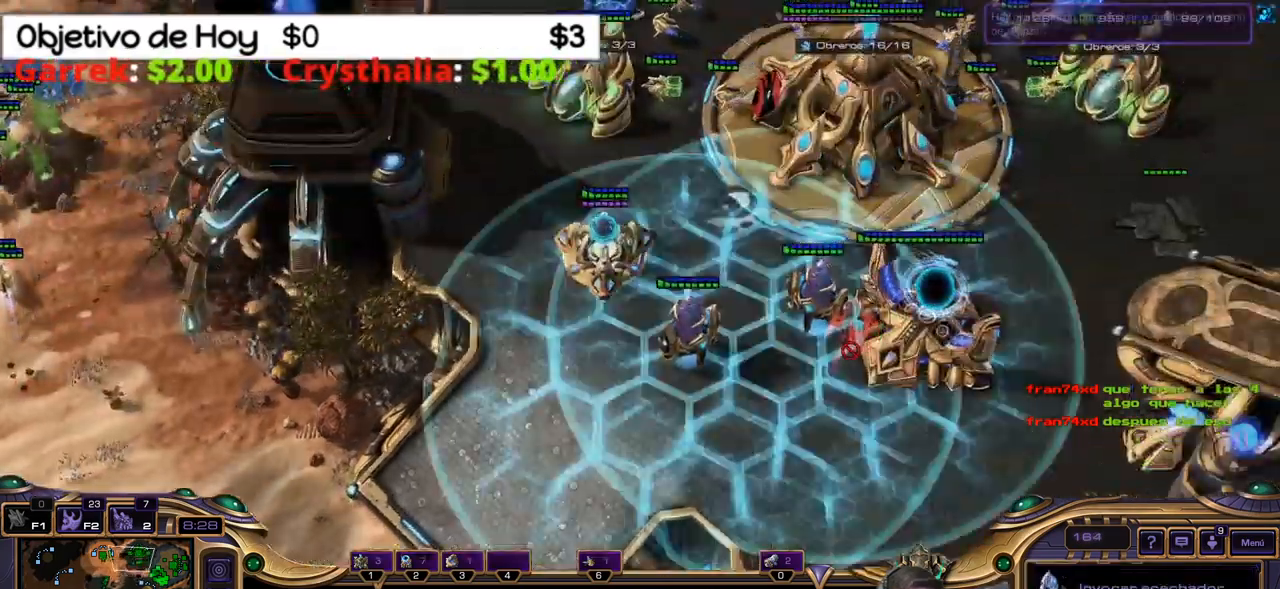
{"keys": ["shift_l"], "events": [[117, "w", "up"]]}
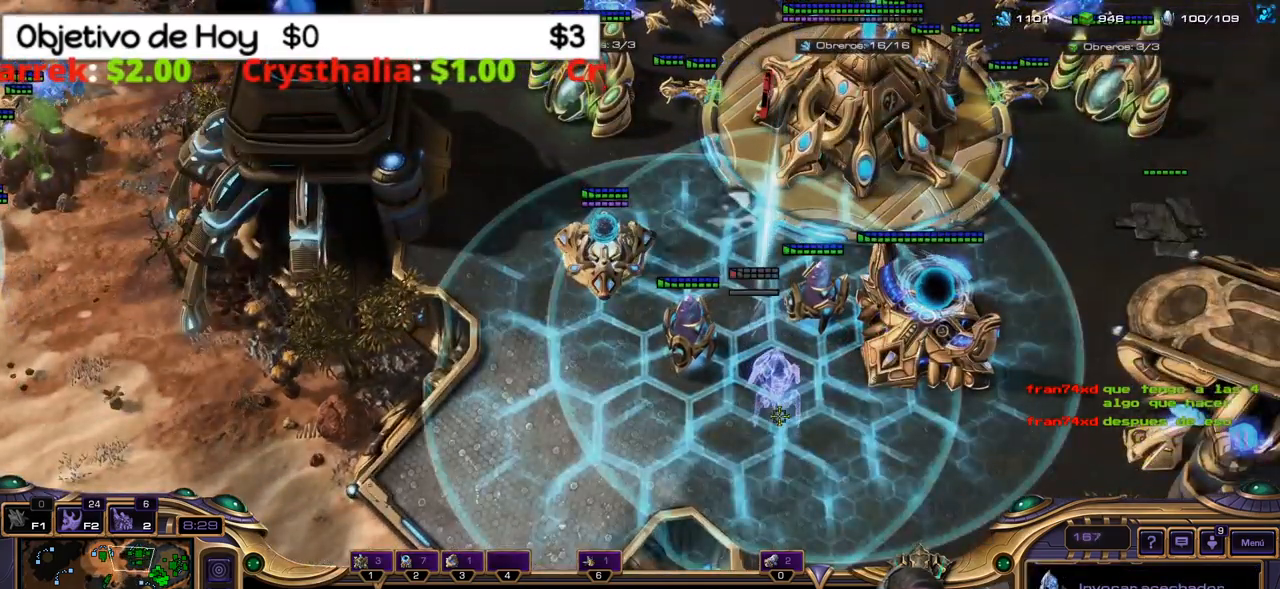
{"keys": ["shift_l"], "events": []}
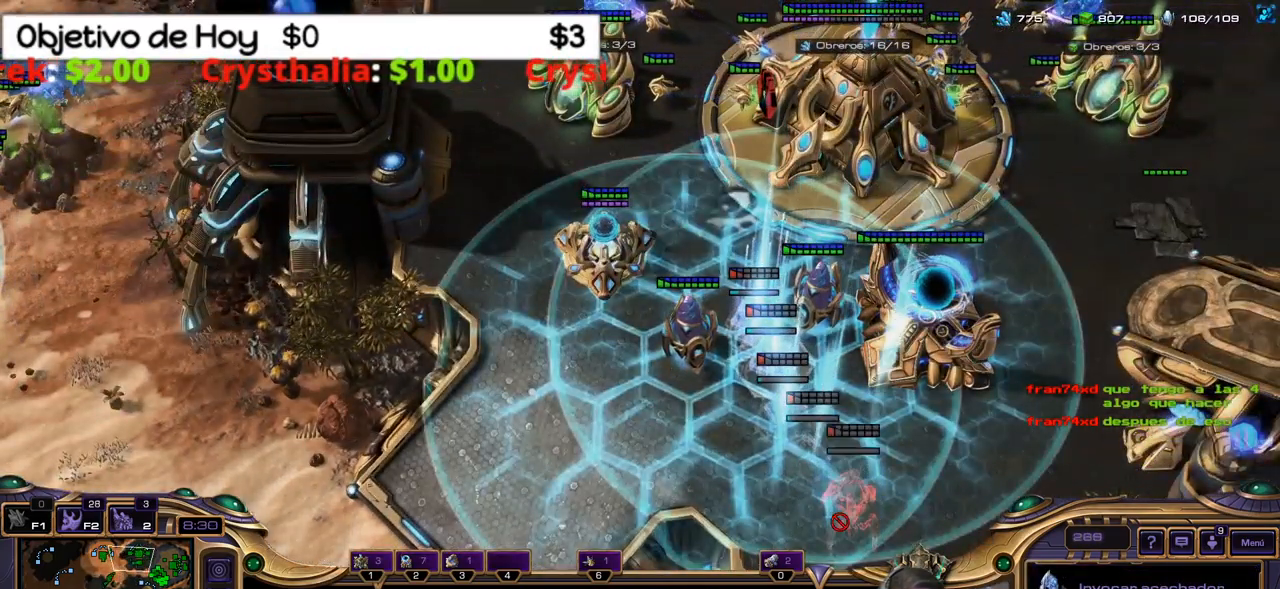
{"keys": ["shift_l"], "events": []}
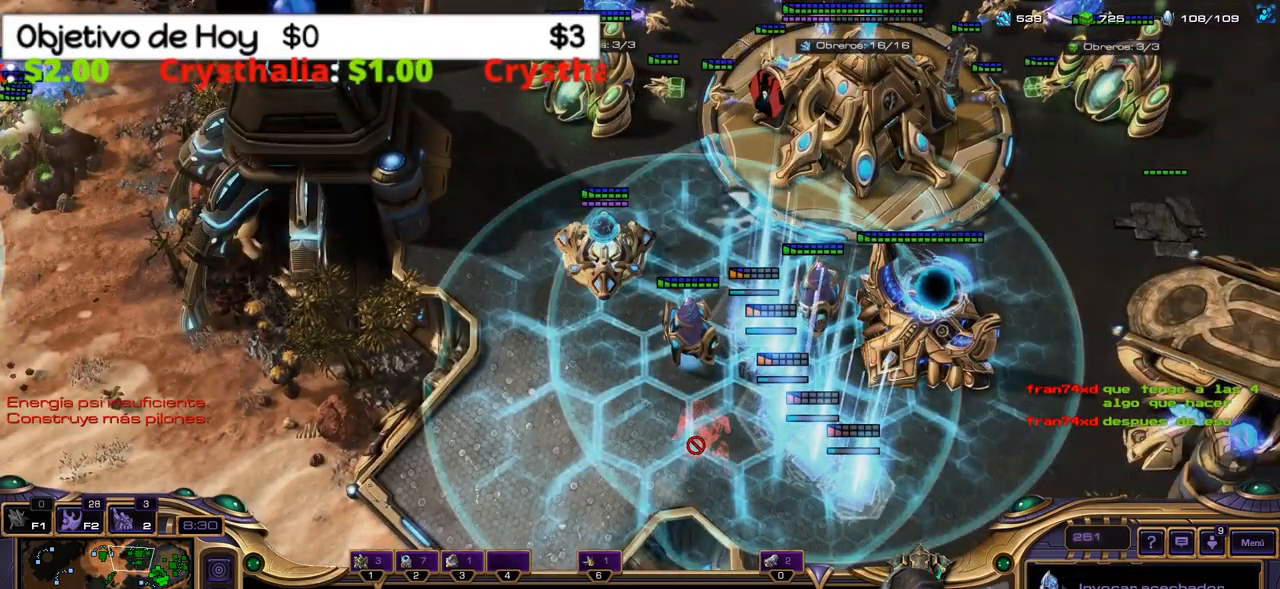
{"keys": [], "events": [[400, "shift_l", "up"]]}
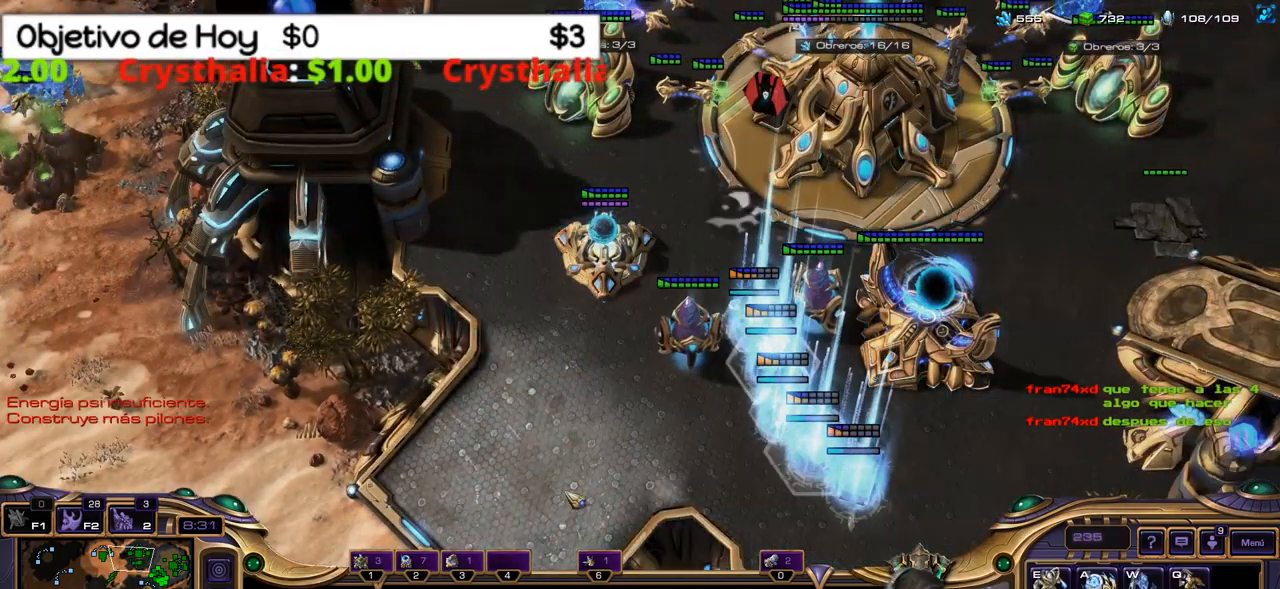
{"keys": [], "events": []}
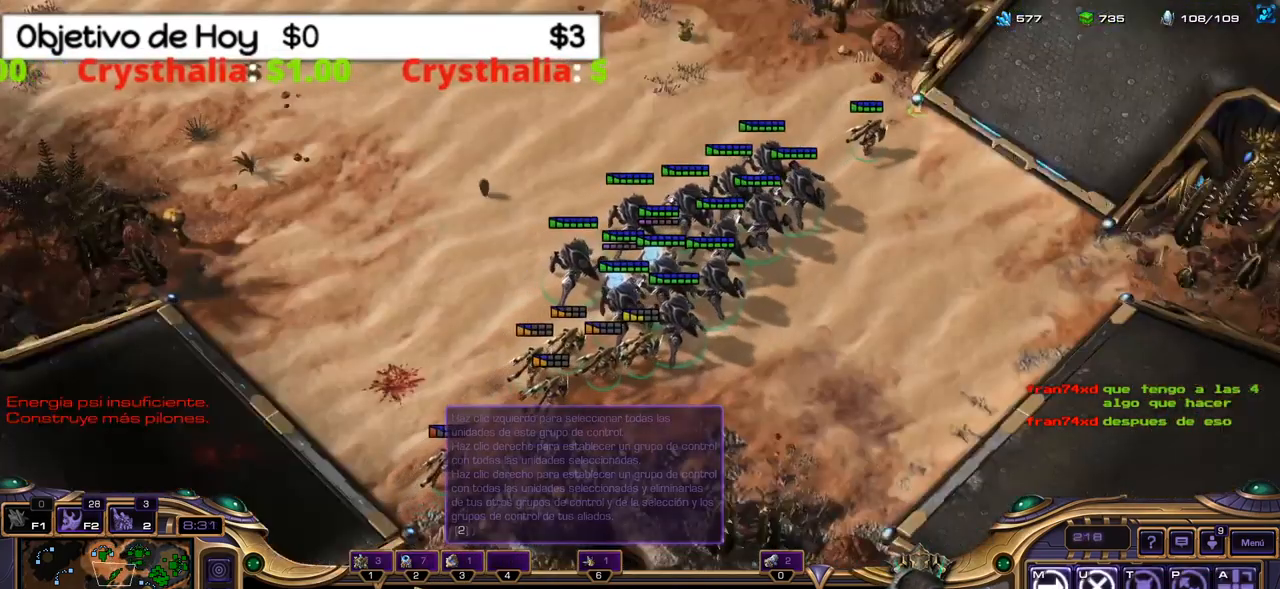
{"keys": [], "events": [[200, "3", "down"], [333, "3", "up"]]}
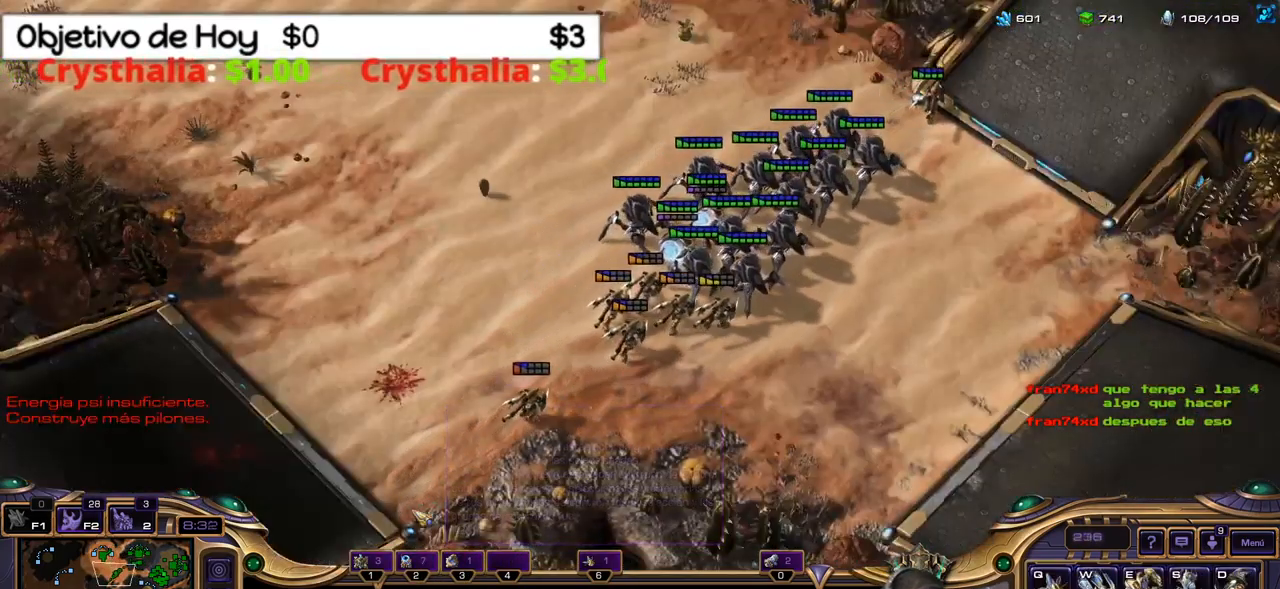
{"keys": [], "events": []}
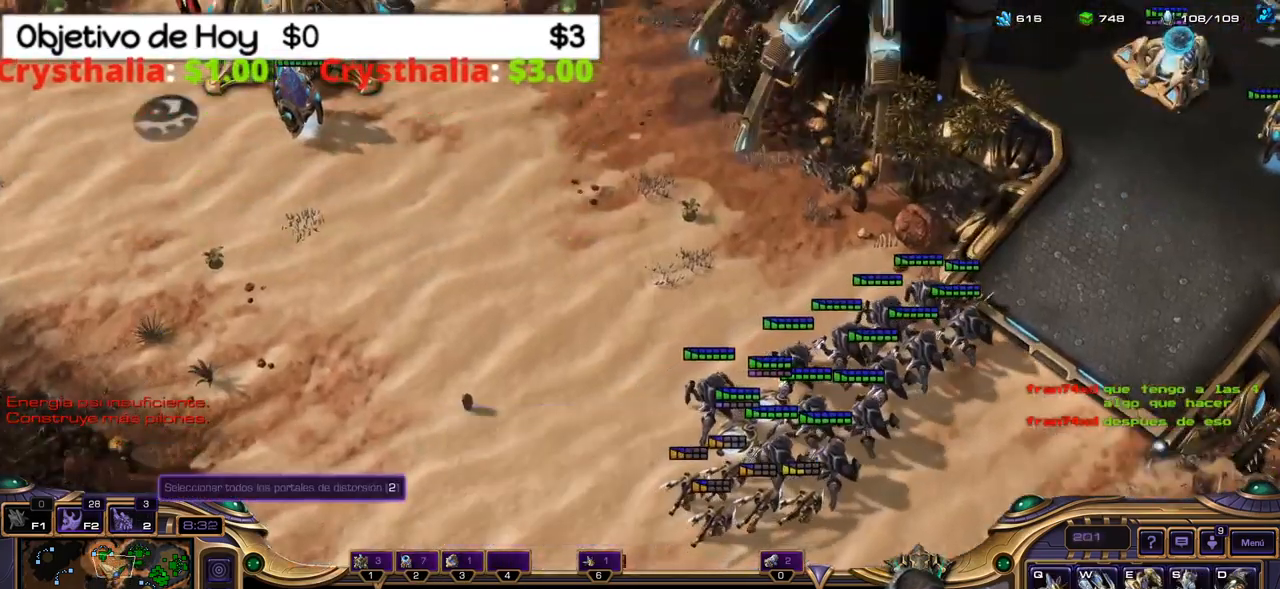
{"keys": [], "events": []}
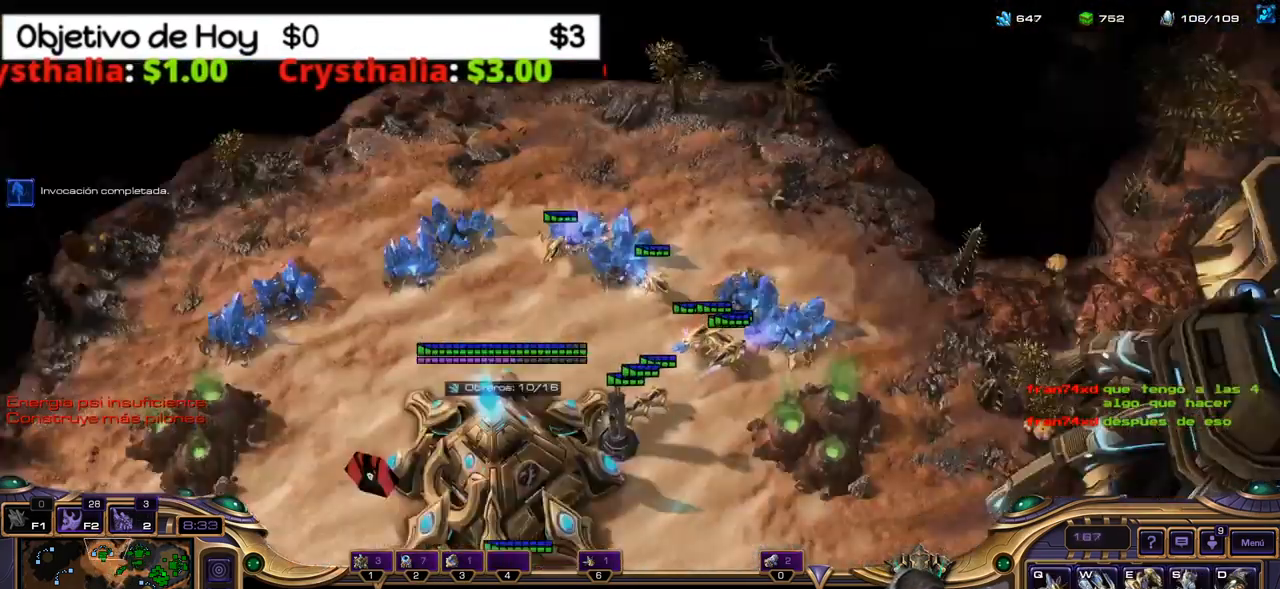
{"keys": [], "events": []}
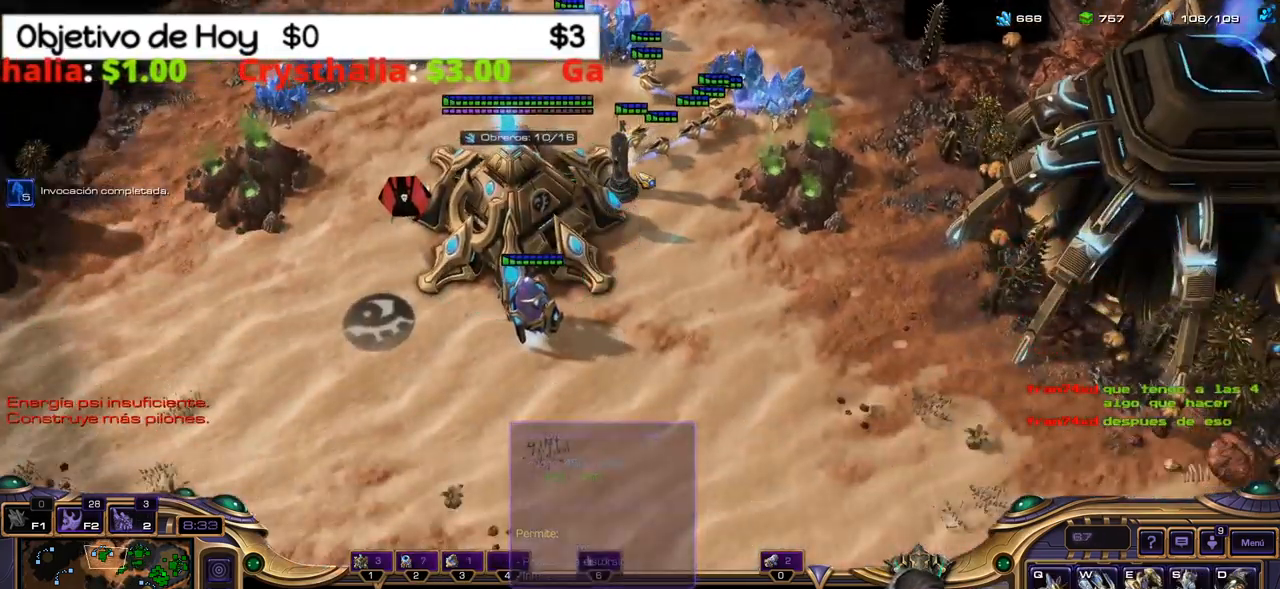
{"keys": [], "events": []}
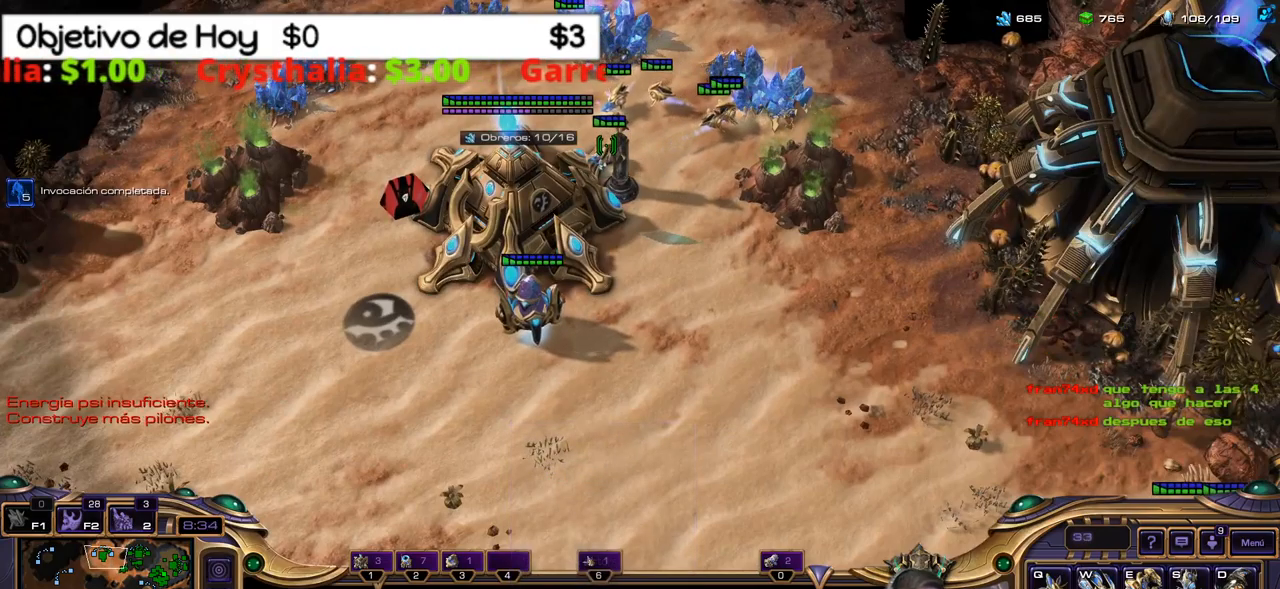
{"keys": [], "events": []}
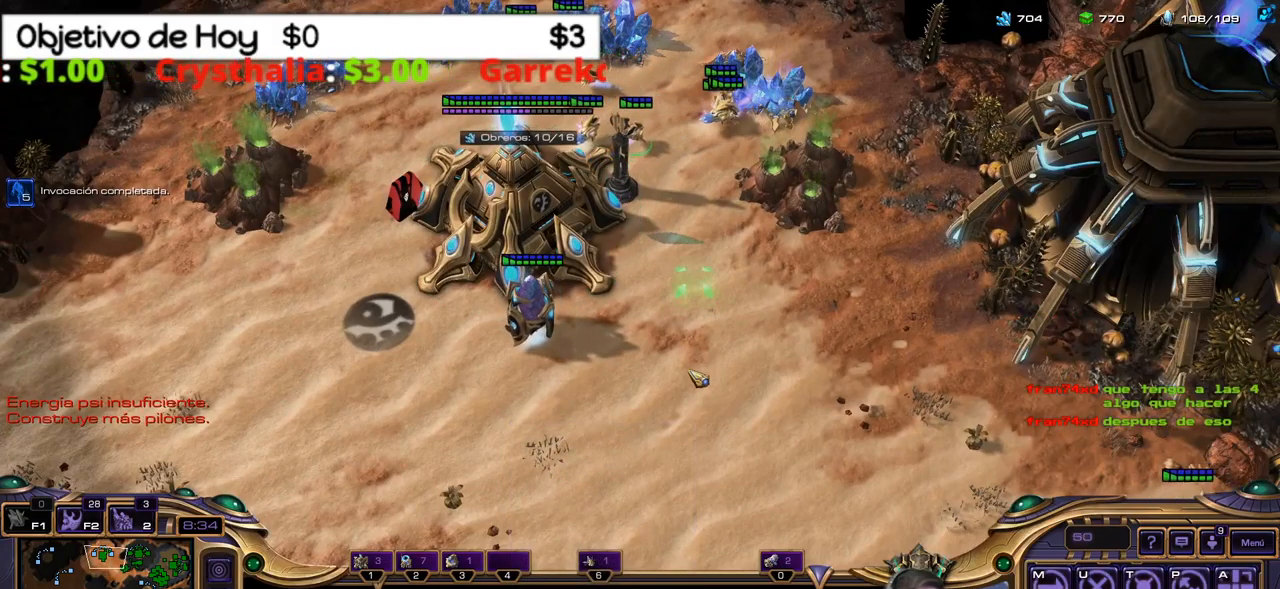
{"keys": ["shift_l"], "events": [[100, "b", "down"], [100, "shift_l", "down"], [150, "e", "down"], [234, "b", "up"], [284, "e", "up"]]}
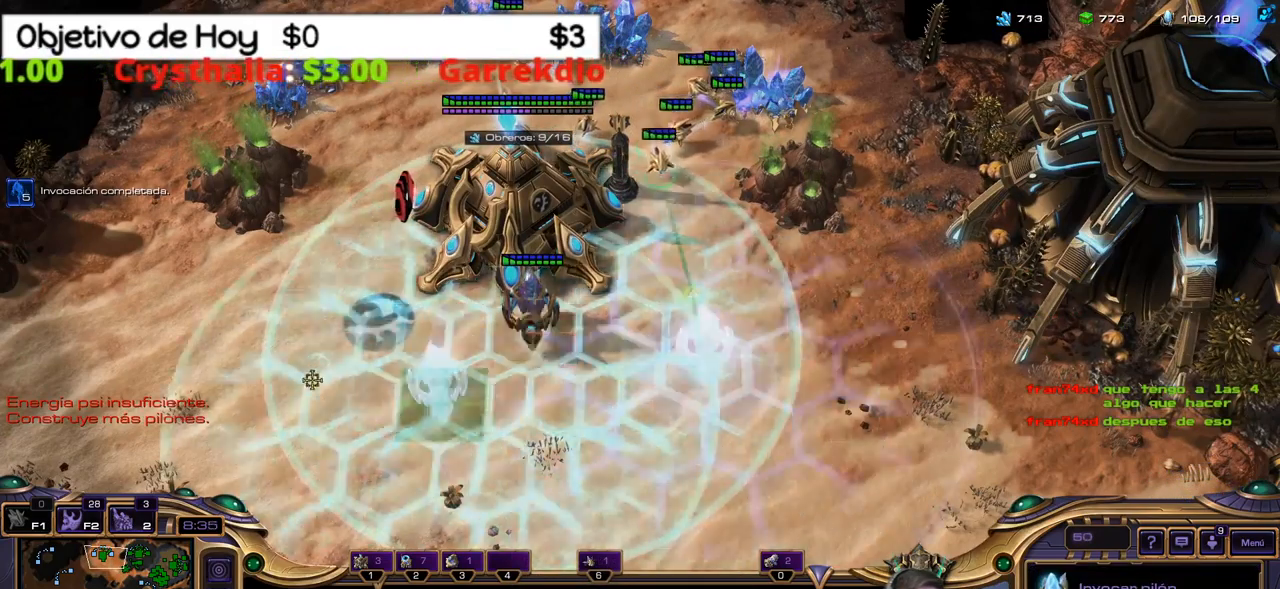
{"keys": ["b", "shift_l"], "events": [[350, "shift_l", "up"], [450, "b", "down"], [500, "shift_l", "down"]]}